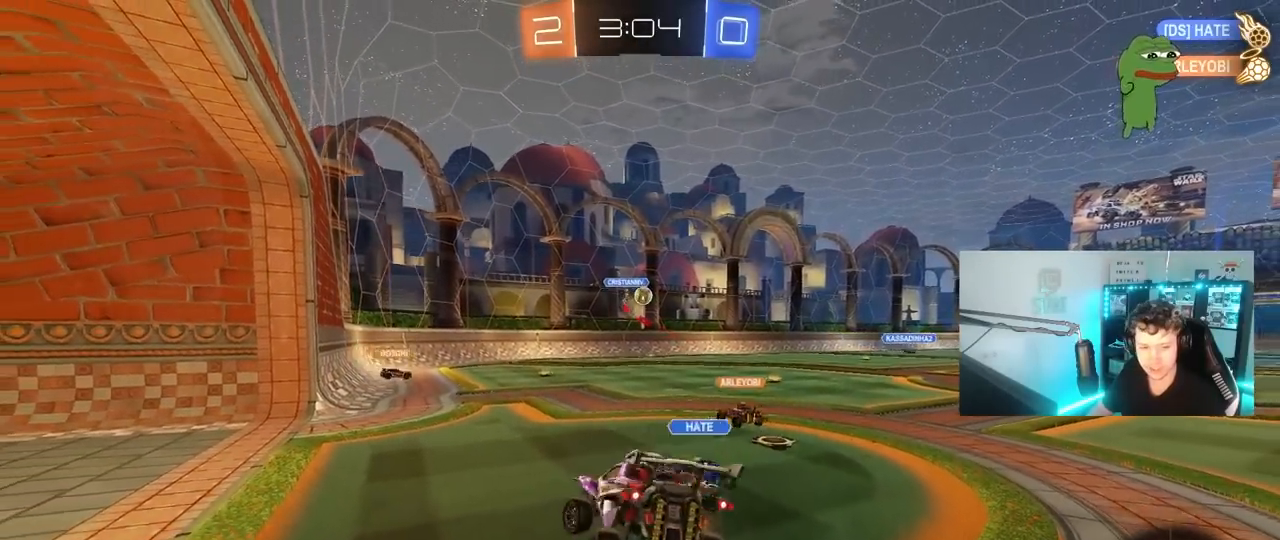
Gameplay with keyboard and mouse; each line is a JSON object with the keys and mouse buttons held at the frame after it. "events" lists presses ("down") and releases ("up") of "1", "2", "3", "4", "5", "a", "alt", "c", "caps_lock", "ctrl", "d", "e", "f", "g", "q", "r", "s", "shift", "space", "t", "tab", "v", "w", "x", "z", "mouse_left", "mouse_wheel" and "mouse_right" between this image and that frame as [ms after this image, input, new state], when the widget could be followed in between. "mouse_left", "mouse_wheel", "mouse_right" = the "left", "wheel", "right" buttons of the "mouse" list. No other keys are recorded. "wheel" means that the mouse wheel is clicked or scrolled. "mouse_move" is the direction in which the mouse moves at that frame (one of eight, or "still"), when it could be read.
{"keys": ["w"], "mouse": ["right"], "mouse_move": "still", "events": [[33, "a", "up"], [33, "s", "up"], [133, "d", "up"], [367, "w", "down"], [450, "mouse_right", "down"]]}
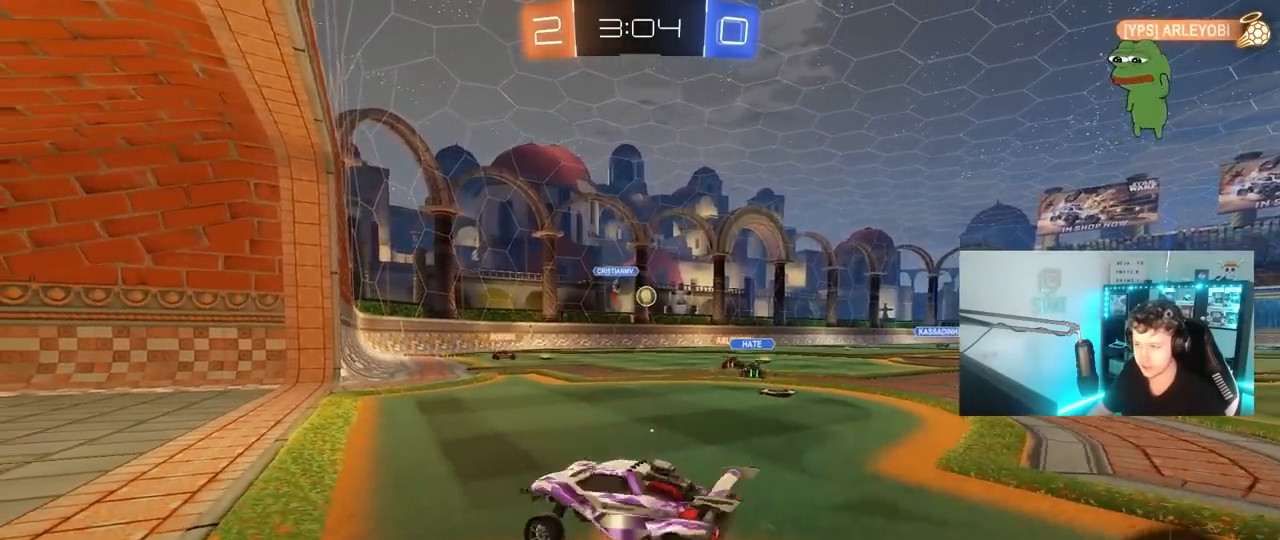
{"keys": ["d", "w"], "mouse": [], "mouse_move": "still", "events": [[100, "d", "down"], [100, "mouse_right", "up"]]}
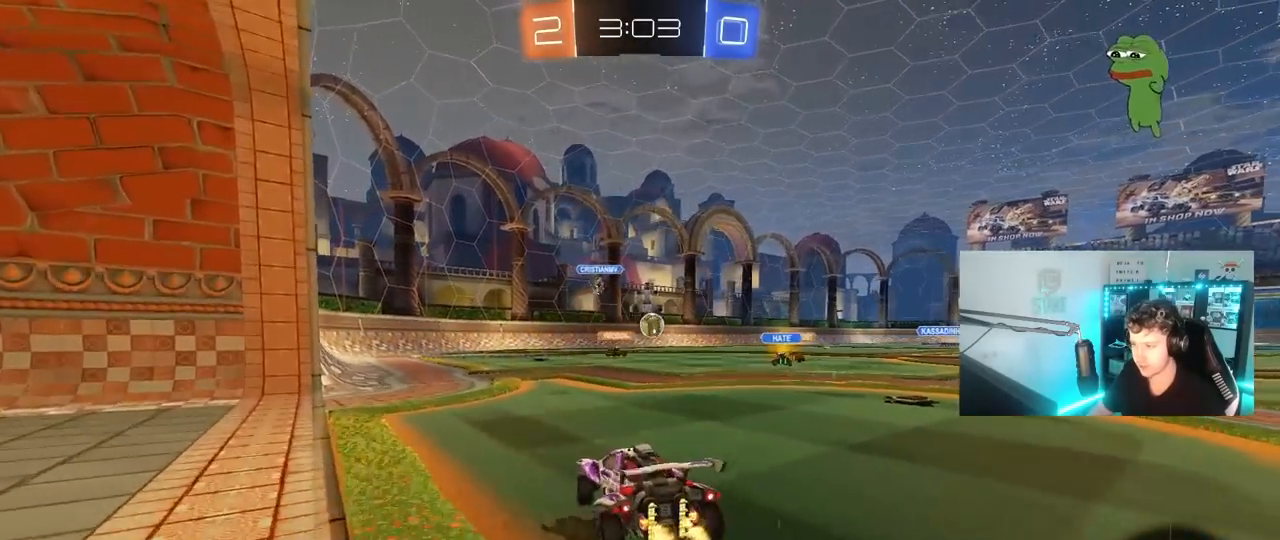
{"keys": ["d", "w"], "mouse": [], "mouse_move": "still", "events": []}
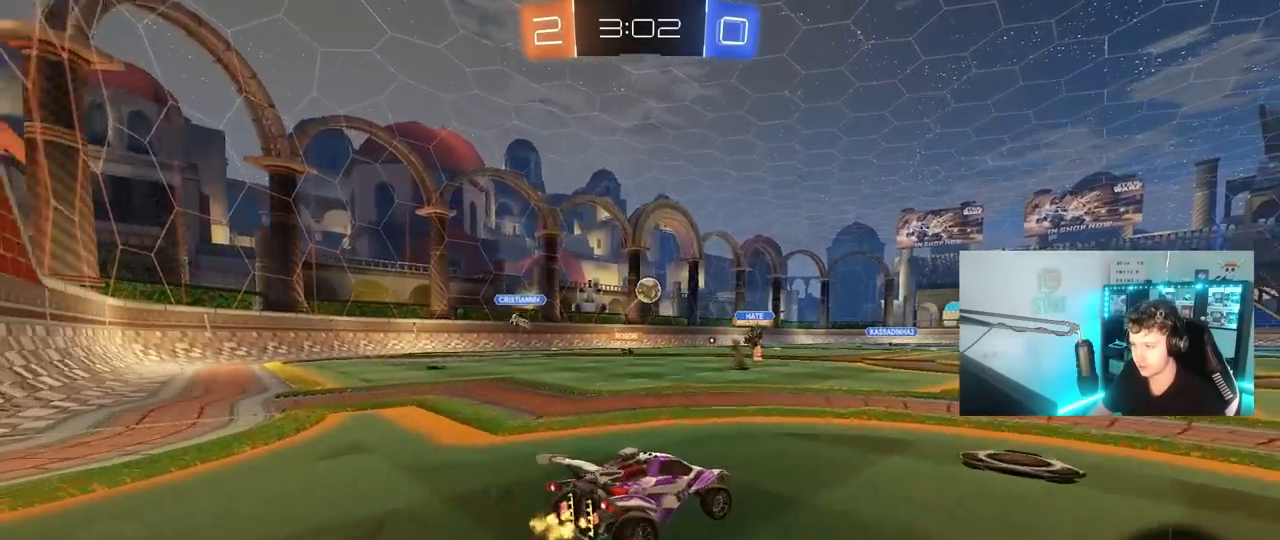
{"keys": ["w"], "mouse": ["left", "right"], "mouse_move": "still", "events": [[83, "d", "up"], [167, "a", "down"], [400, "a", "up"], [450, "mouse_left", "down"], [450, "mouse_right", "down"]]}
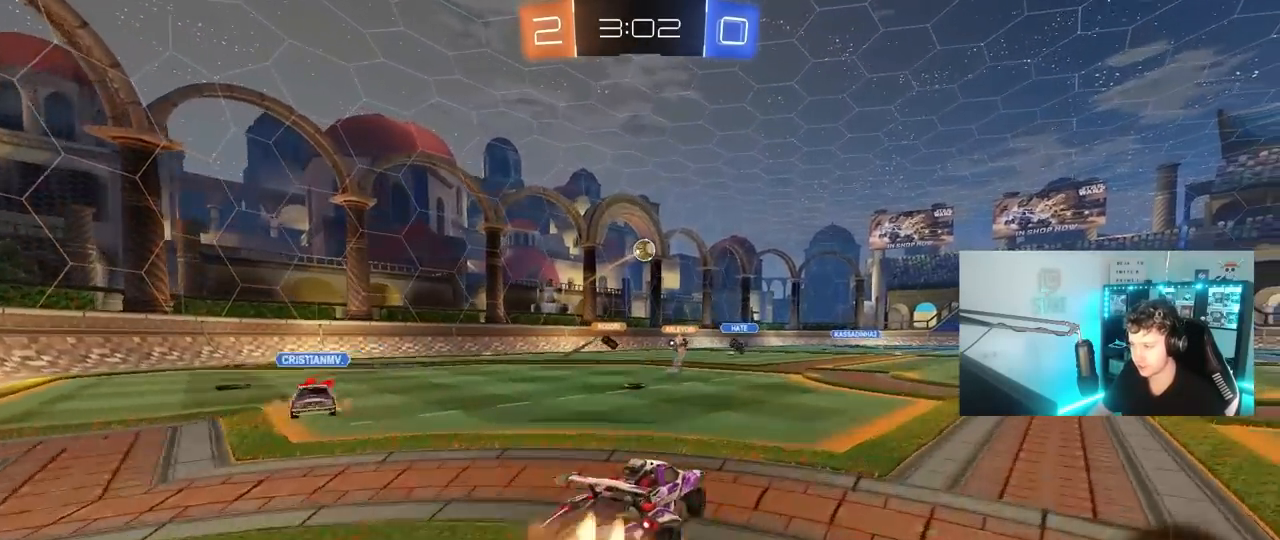
{"keys": ["a", "shift"], "mouse": [], "mouse_move": "up-right", "events": [[50, "a", "down"], [50, "mouse_right", "up"], [50, "shift", "down"], [100, "mouse_right", "down"], [183, "mouse_left", "up"], [183, "s", "down"], [183, "w", "up"], [333, "mouse_right", "up"], [467, "s", "up"]]}
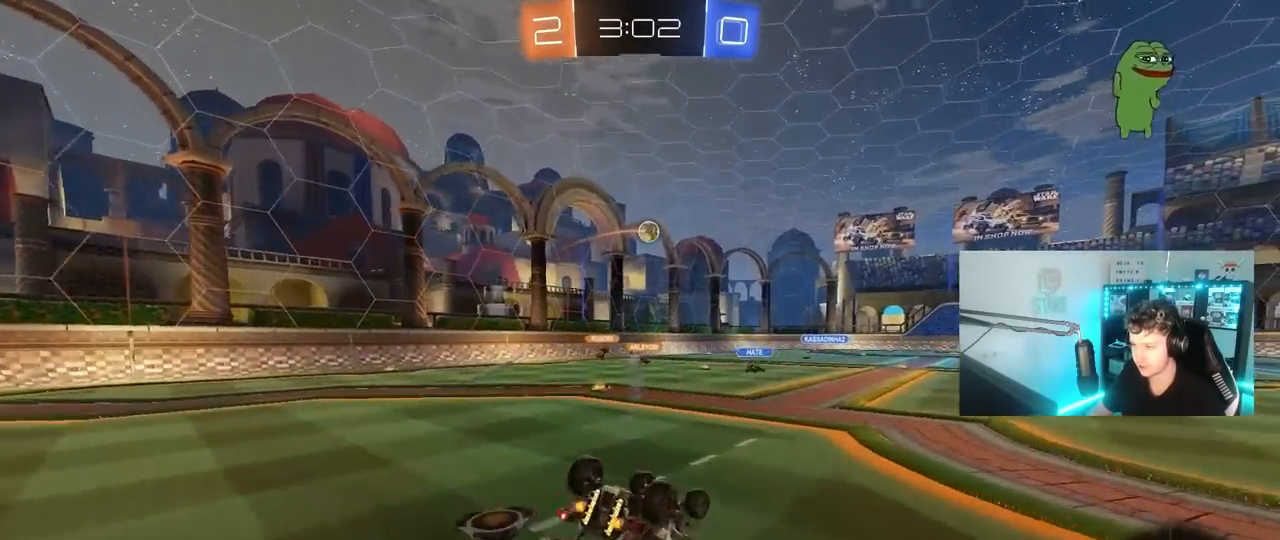
{"keys": ["a", "w"], "mouse": [], "mouse_move": "still", "events": [[100, "s", "down"], [250, "s", "up"], [300, "shift", "up"], [483, "w", "down"]]}
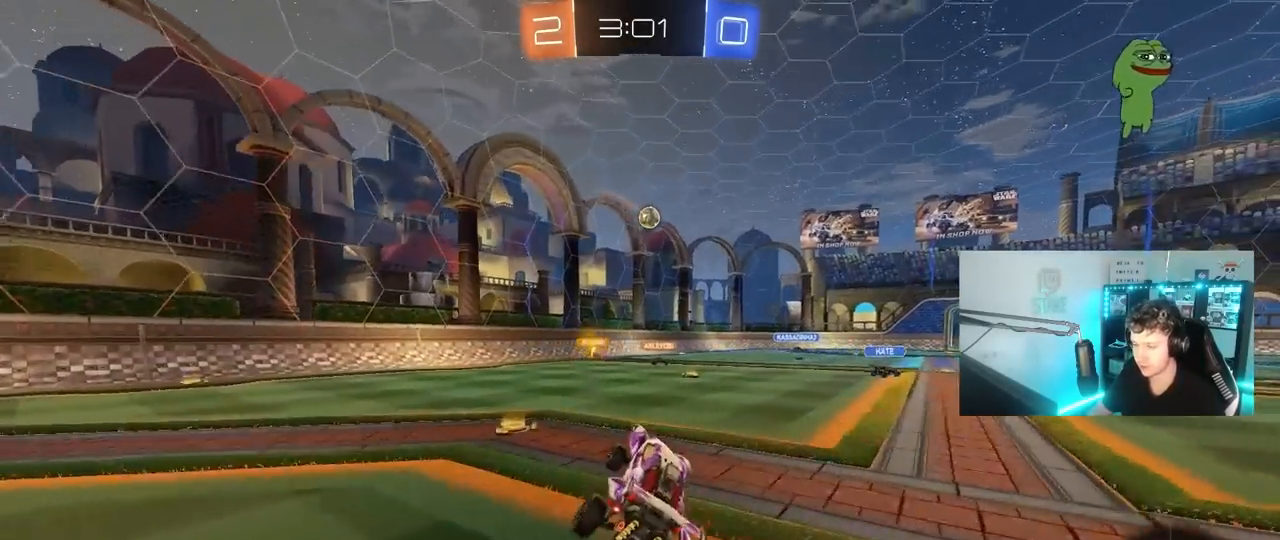
{"keys": ["d", "w"], "mouse": [], "mouse_move": "still", "events": [[317, "a", "up"], [350, "d", "down"]]}
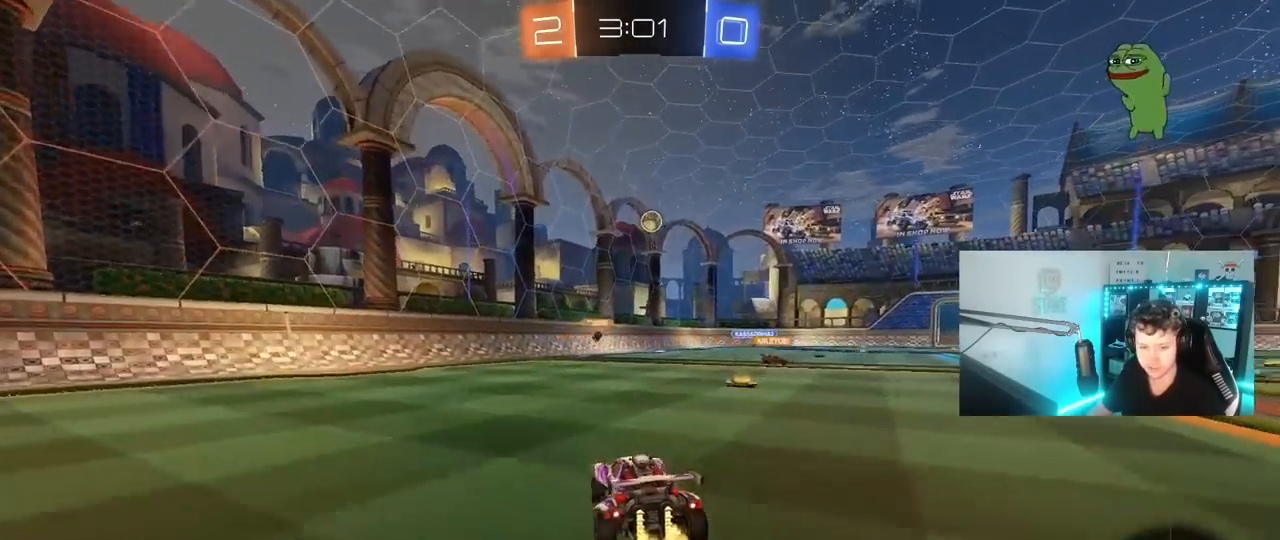
{"keys": ["a", "w"], "mouse": ["left"], "mouse_move": "still", "events": [[50, "shift", "down"], [133, "shift", "up"], [333, "d", "up"], [417, "mouse_left", "down"], [467, "a", "down"]]}
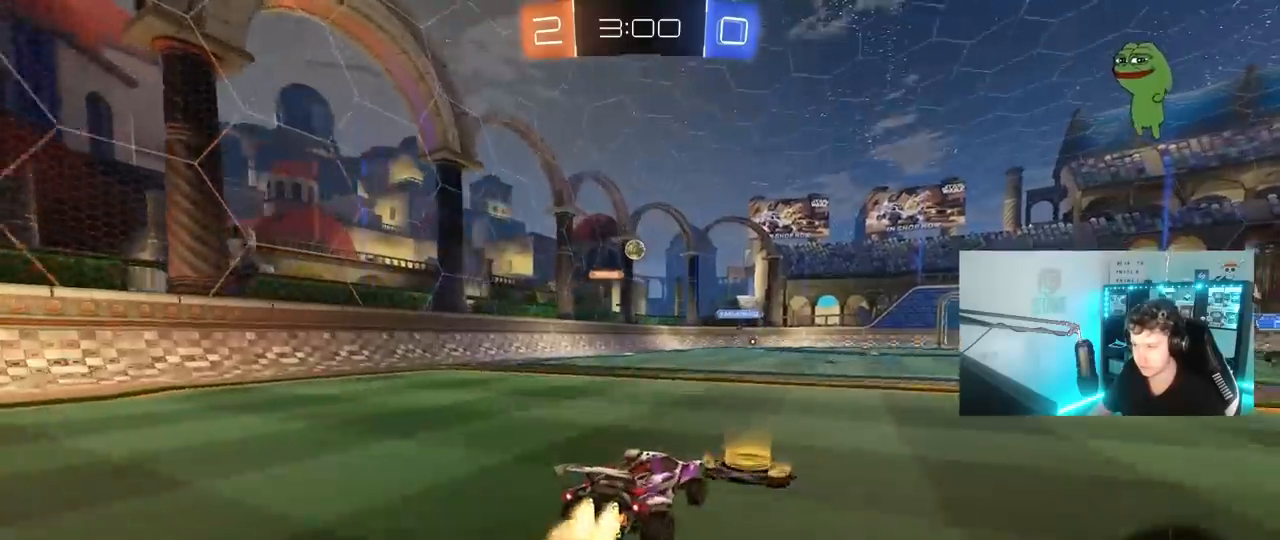
{"keys": ["d", "w"], "mouse": [], "mouse_move": "still", "events": [[100, "a", "up"], [150, "mouse_left", "up"], [483, "d", "down"]]}
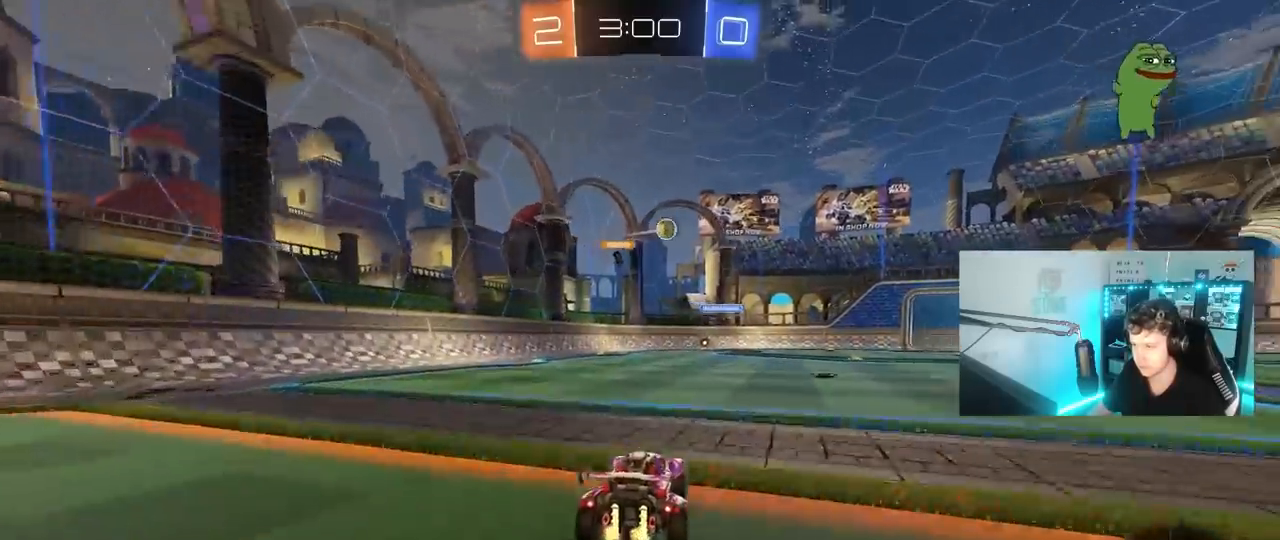
{"keys": ["d", "w"], "mouse": ["left"], "mouse_move": "still", "events": [[117, "mouse_left", "down"], [217, "mouse_left", "up"], [267, "d", "up"], [267, "mouse_left", "down"], [367, "d", "down"]]}
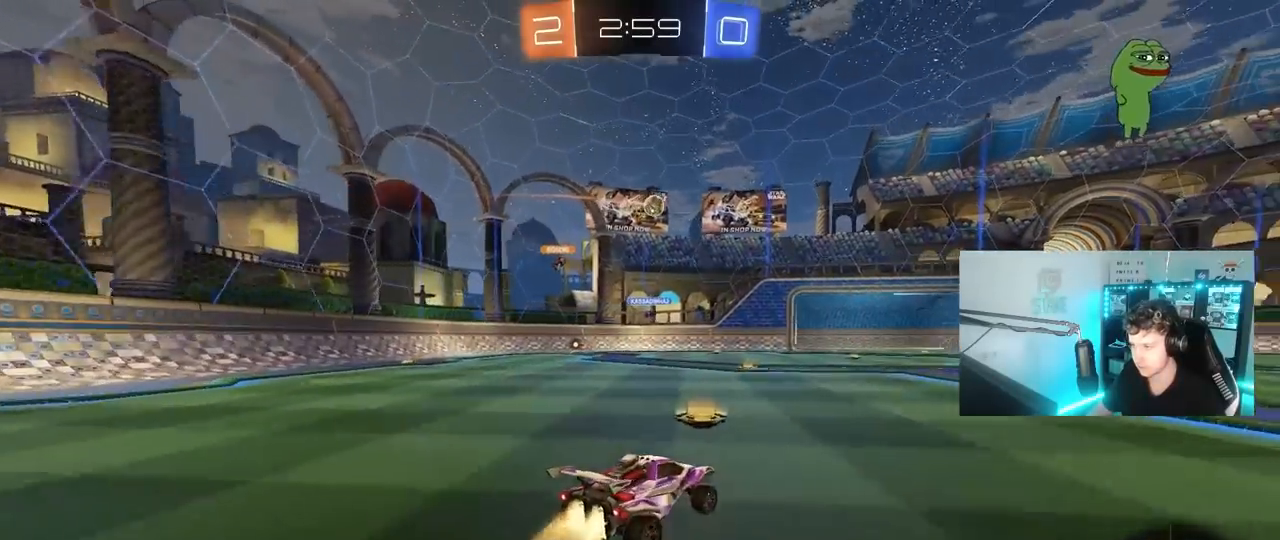
{"keys": ["d", "s"], "mouse": ["left", "right"], "mouse_move": "down-left", "events": [[50, "d", "up"], [100, "w", "up"], [133, "a", "down"], [133, "mouse_right", "down"], [183, "mouse_left", "up"], [183, "s", "down"], [333, "a", "up"], [333, "s", "up"], [417, "d", "down"], [417, "mouse_left", "down"], [417, "s", "down"]]}
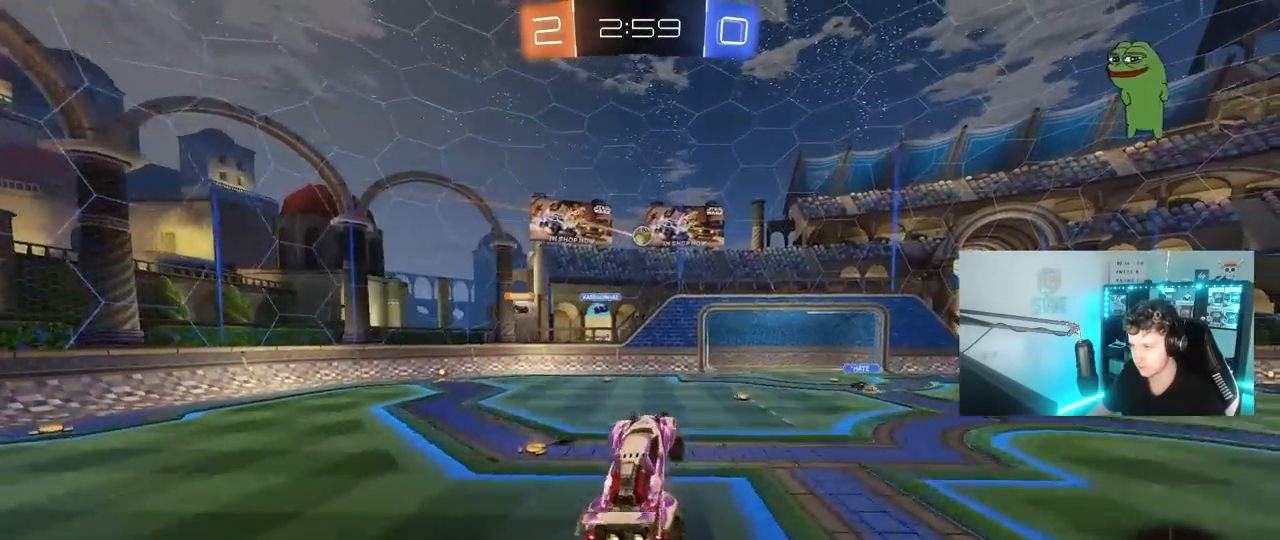
{"keys": ["a"], "mouse": ["left"], "mouse_move": "down", "events": [[67, "s", "up"], [67, "shift", "down"], [100, "d", "up"], [100, "mouse_right", "up"], [150, "mouse_left", "up"], [150, "shift", "up"], [250, "a", "down"], [250, "mouse_left", "down"], [250, "shift", "down"], [250, "w", "down"], [300, "mouse_left", "up"], [350, "shift", "up"], [433, "mouse_left", "down"], [483, "w", "up"]]}
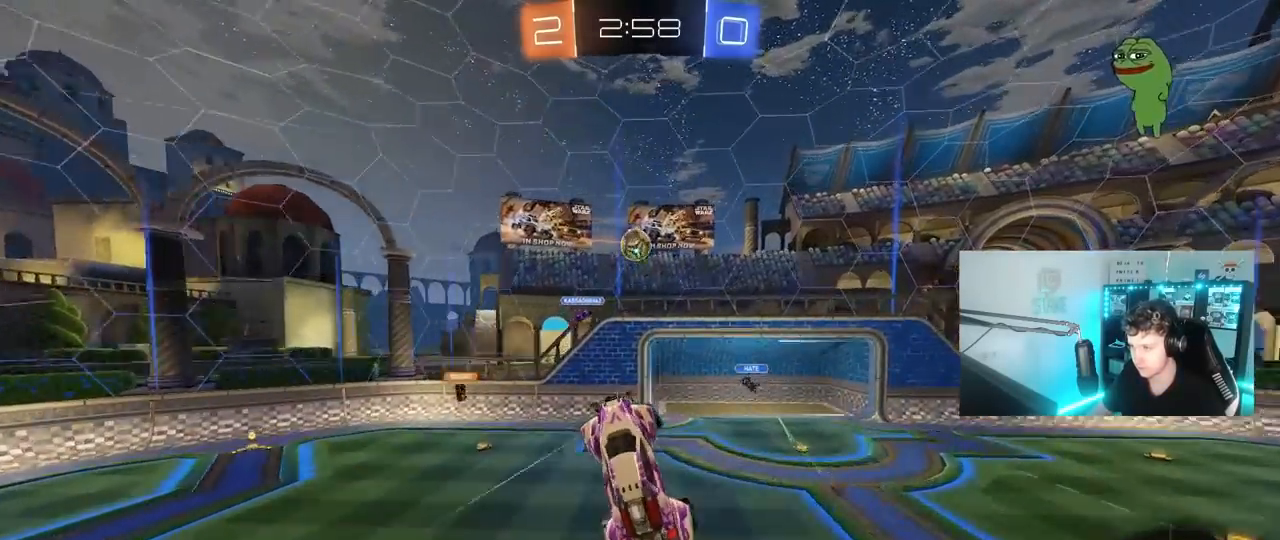
{"keys": ["a", "shift", "w"], "mouse": [], "mouse_move": "right", "events": [[167, "a", "up"], [217, "d", "down"], [267, "w", "down"], [433, "mouse_left", "up"], [450, "a", "down"], [450, "shift", "down"], [500, "d", "up"]]}
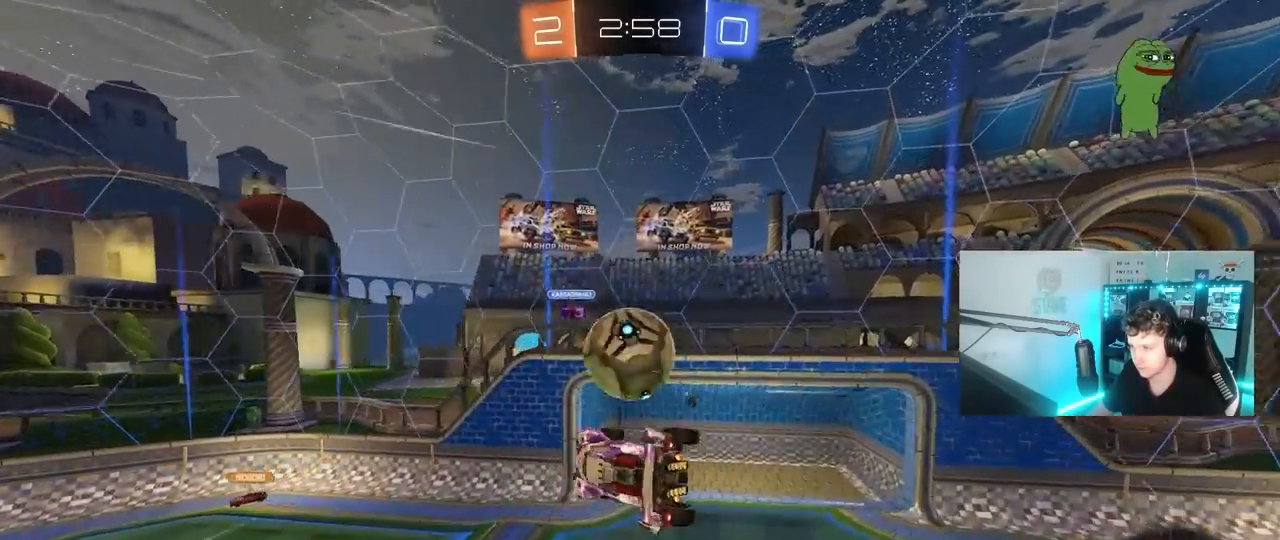
{"keys": ["d"], "mouse": [], "mouse_move": "still", "events": [[367, "shift", "up"], [417, "a", "up"], [417, "d", "down"], [417, "w", "up"]]}
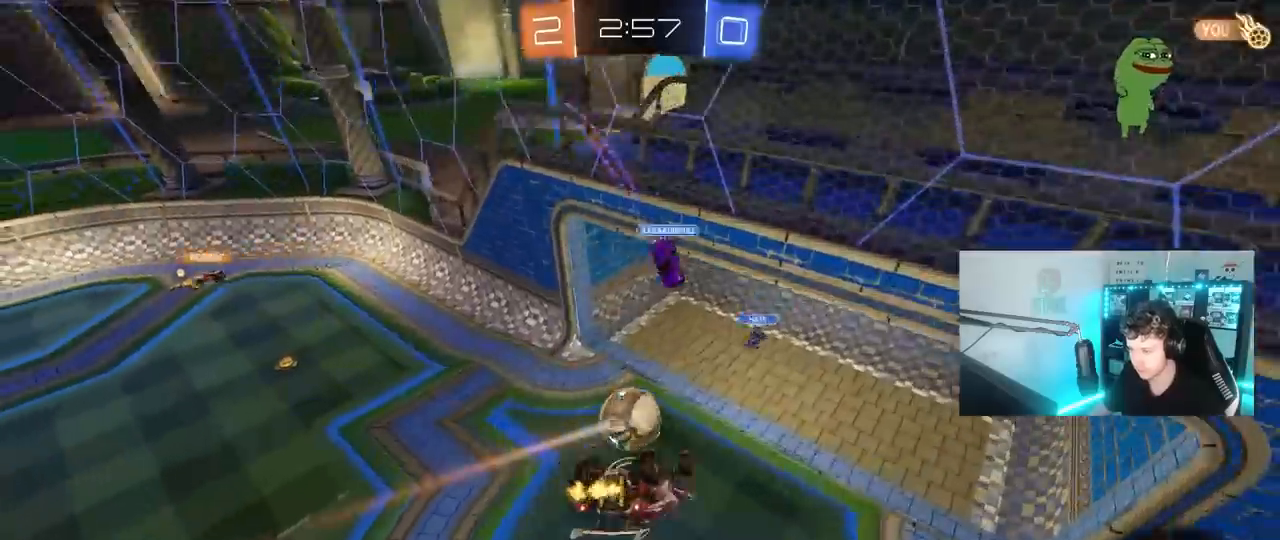
{"keys": ["a"], "mouse": [], "mouse_move": "still", "events": [[67, "shift", "down"], [150, "shift", "up"], [250, "s", "down"], [300, "shift", "down"], [483, "a", "down"], [483, "d", "up"], [483, "s", "up"], [483, "shift", "up"]]}
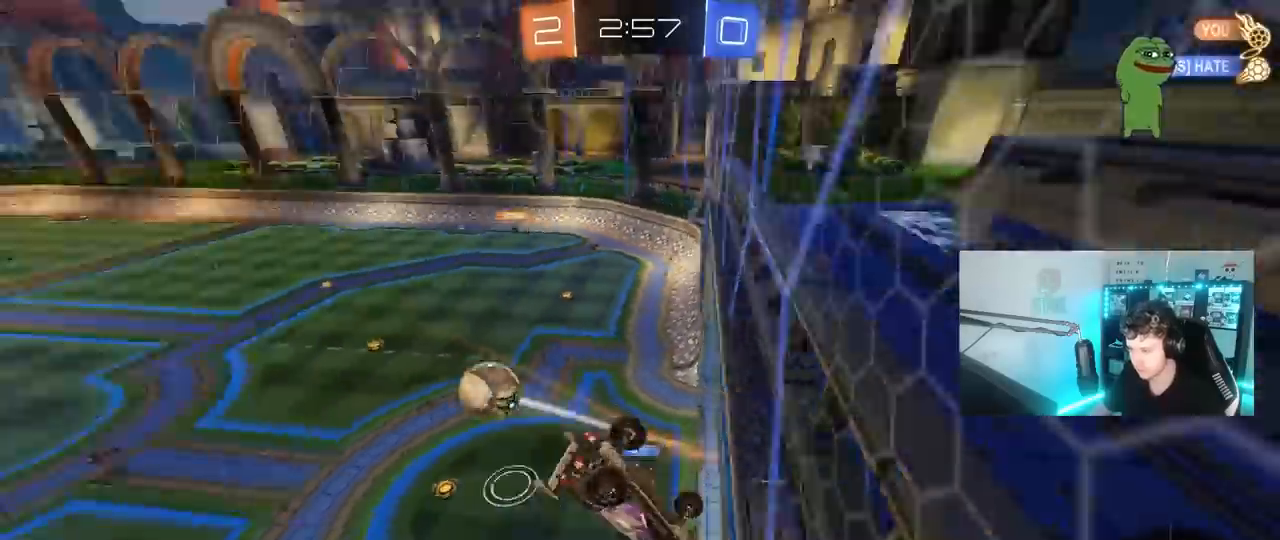
{"keys": ["a", "d", "s", "shift"], "mouse": [], "mouse_move": "up", "events": [[33, "a", "up"], [117, "w", "down"], [167, "a", "down"], [217, "mouse_left", "down"], [217, "mouse_right", "down"], [267, "w", "up"], [350, "mouse_left", "up"], [350, "s", "down"], [450, "d", "down"], [483, "mouse_right", "up"], [500, "shift", "down"]]}
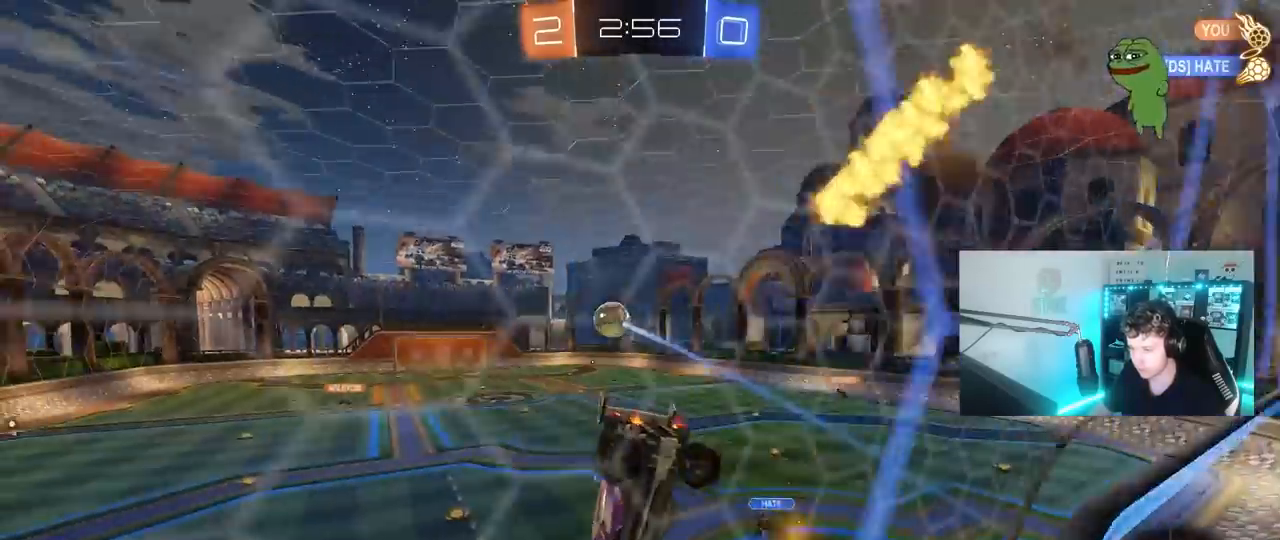
{"keys": ["w"], "mouse": ["left"], "mouse_move": "still", "events": [[50, "d", "up"], [133, "shift", "up"], [183, "d", "down"], [233, "a", "up"], [233, "mouse_left", "down"], [283, "s", "up"], [417, "d", "up"], [467, "w", "down"]]}
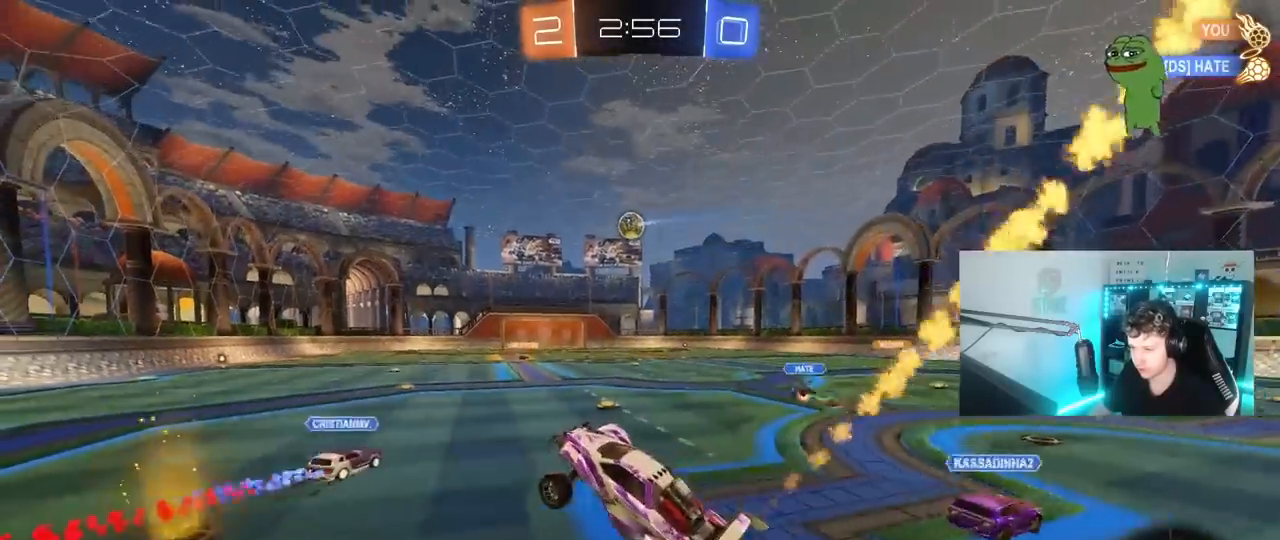
{"keys": ["d", "shift", "w"], "mouse": ["left", "right"], "mouse_move": "still", "events": [[100, "mouse_right", "down"], [200, "mouse_right", "up"], [300, "mouse_right", "down"], [383, "d", "down"], [383, "shift", "down"]]}
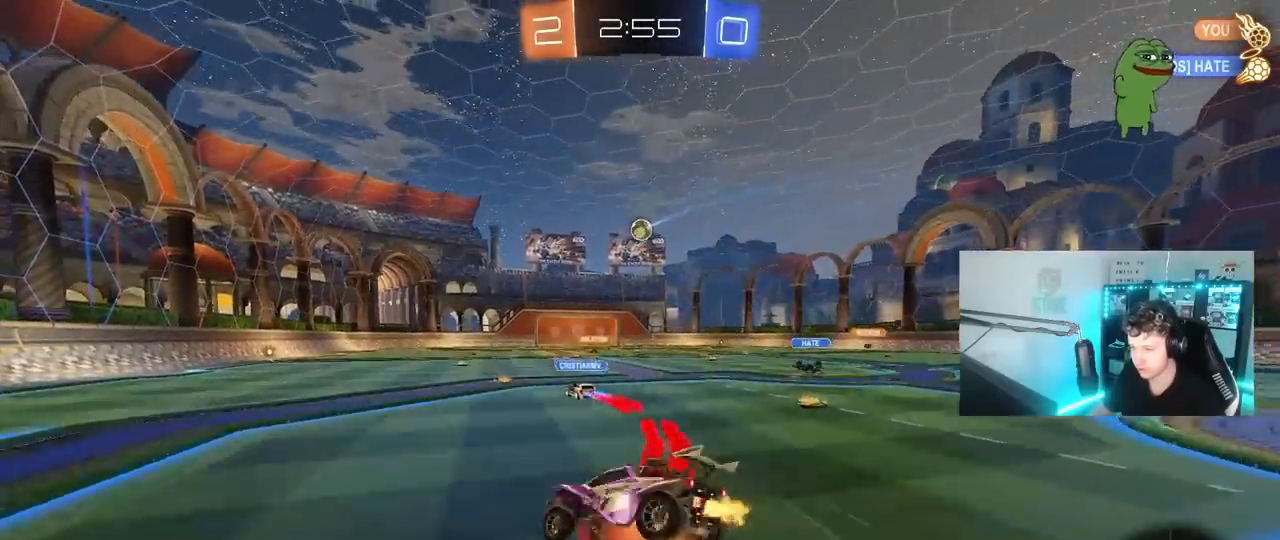
{"keys": ["d", "s", "shift"], "mouse": [], "mouse_move": "still", "events": [[33, "s", "down"], [33, "w", "up"], [167, "mouse_left", "up"], [217, "mouse_right", "up"], [367, "s", "up"], [450, "s", "down"]]}
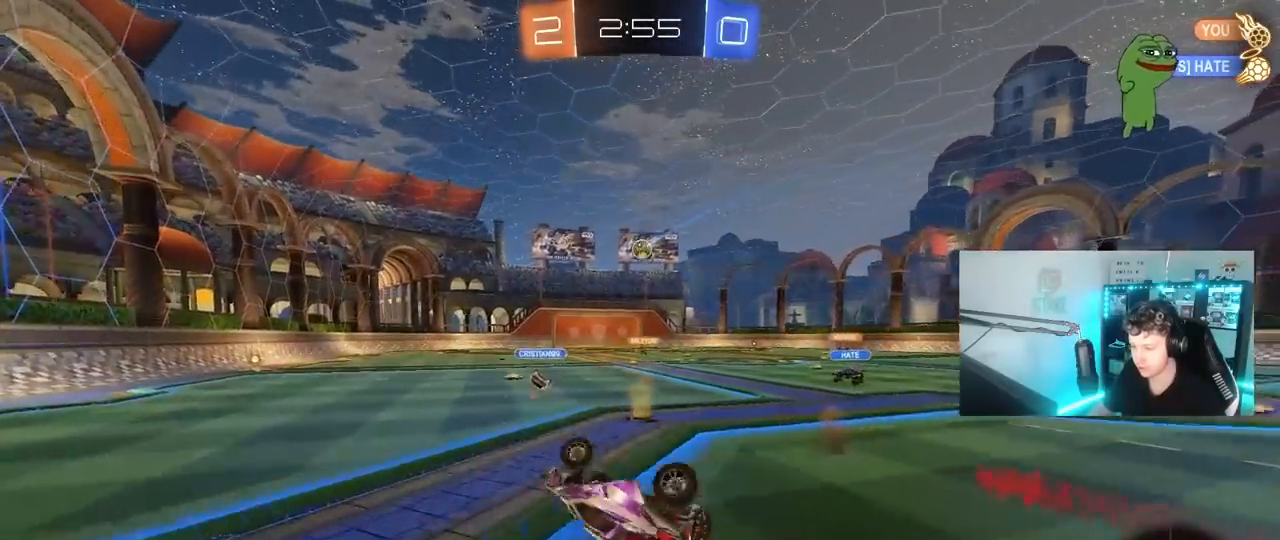
{"keys": [], "mouse": [], "mouse_move": "still", "events": [[183, "shift", "up"], [233, "s", "up"], [333, "d", "up"]]}
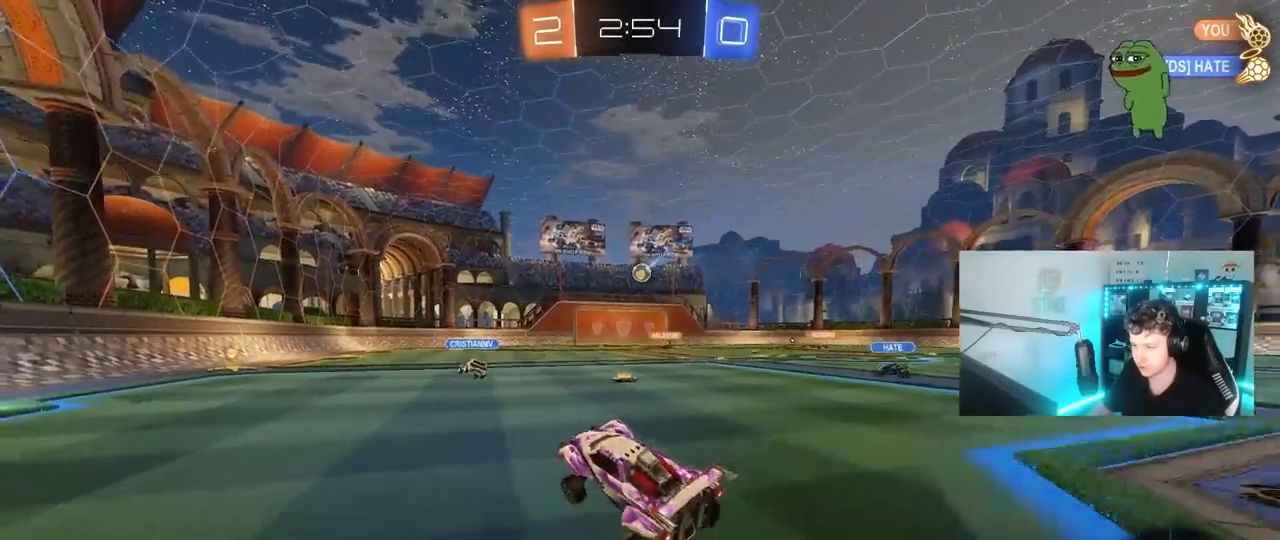
{"keys": ["w"], "mouse": [], "mouse_move": "still", "events": [[17, "w", "down"], [67, "d", "down"], [483, "d", "up"]]}
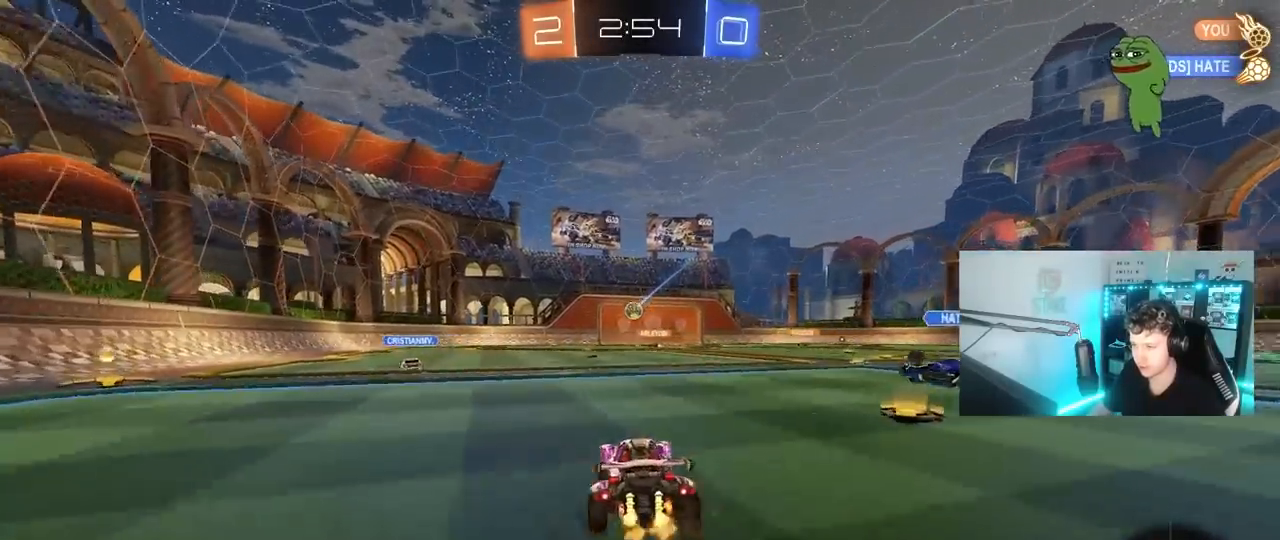
{"keys": ["w"], "mouse": [], "mouse_move": "up", "events": [[33, "mouse_right", "down"], [117, "mouse_right", "up"], [167, "mouse_right", "down"], [450, "mouse_right", "up"]]}
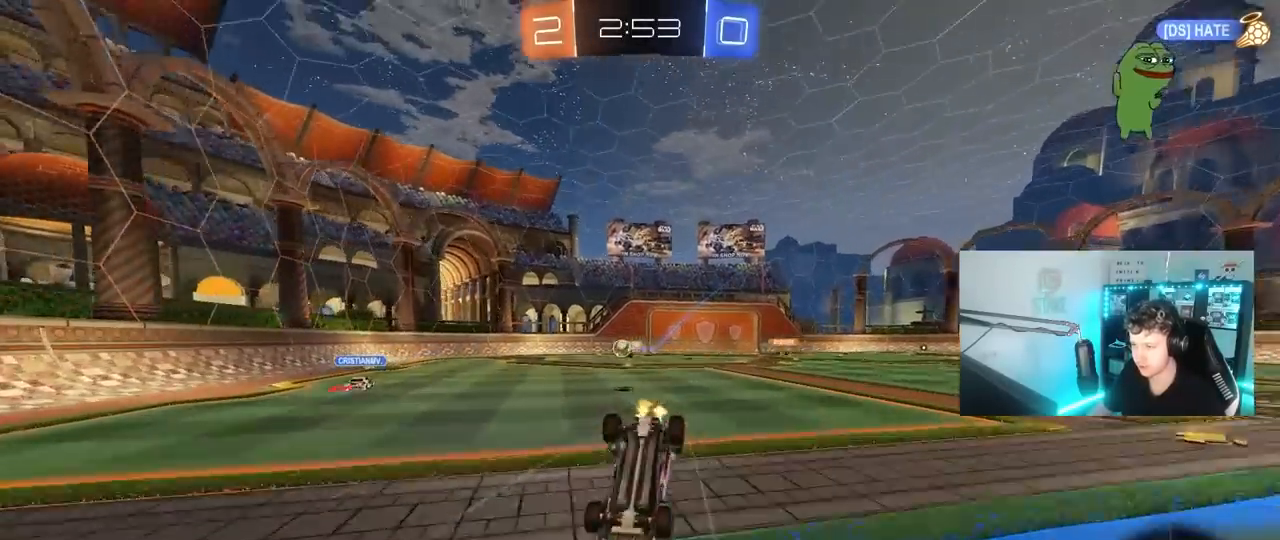
{"keys": [], "mouse": [], "mouse_move": "still", "events": [[183, "d", "down"], [183, "w", "up"], [233, "shift", "down"], [367, "a", "down"], [367, "d", "up"], [367, "shift", "up"], [467, "a", "up"]]}
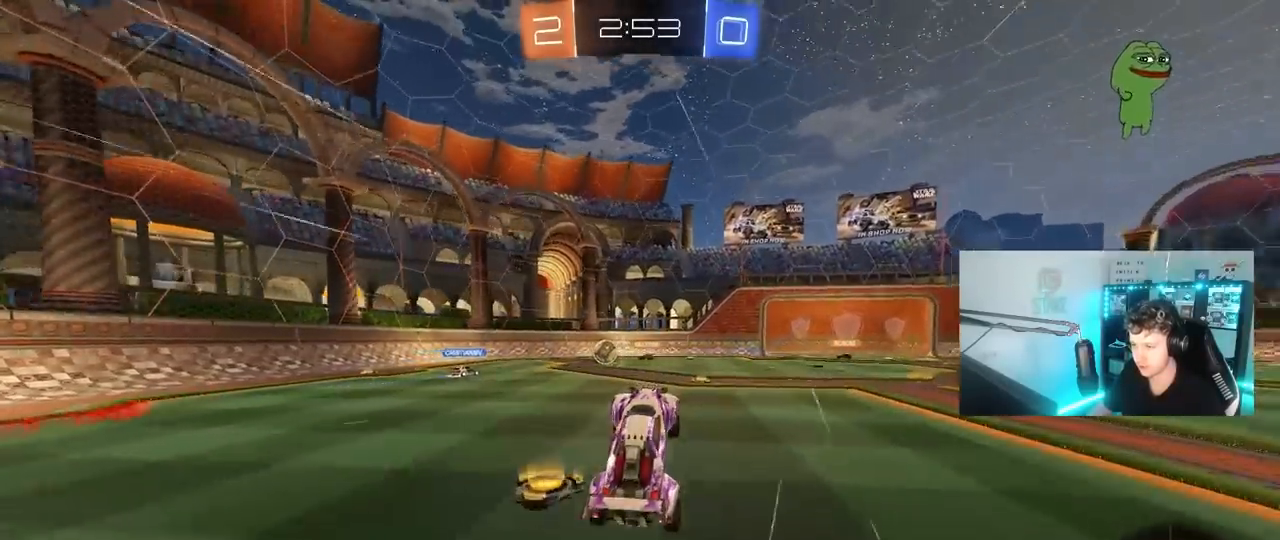
{"keys": ["w"], "mouse": [], "mouse_move": "still", "events": [[200, "a", "down"], [200, "w", "down"], [433, "a", "up"]]}
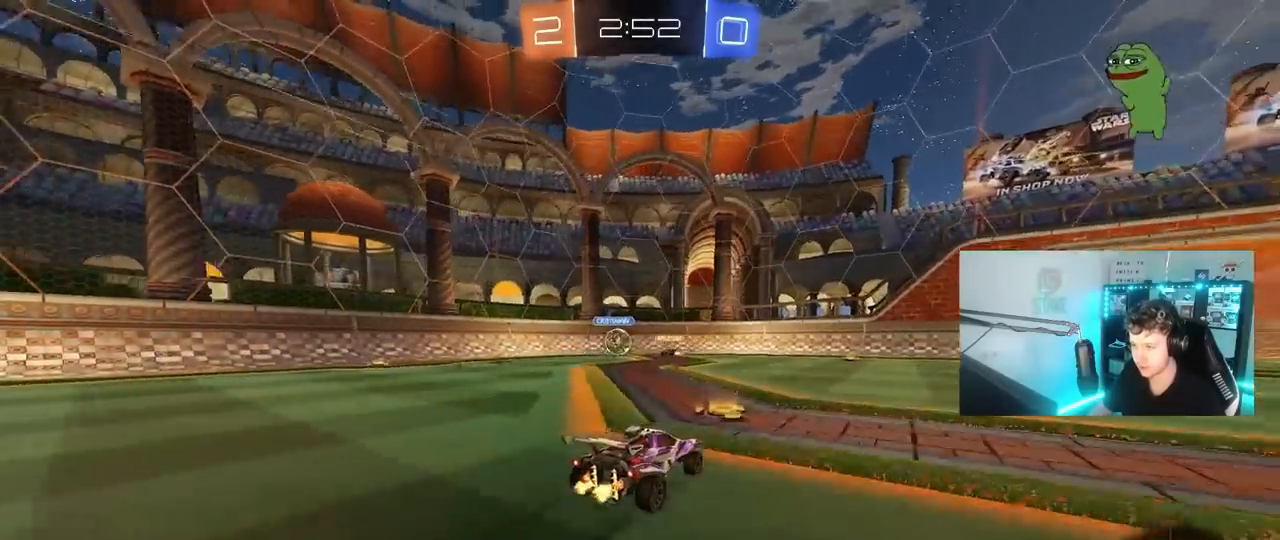
{"keys": ["d", "w"], "mouse": [], "mouse_move": "still", "events": [[117, "d", "down"], [367, "space", "down"], [500, "space", "up"]]}
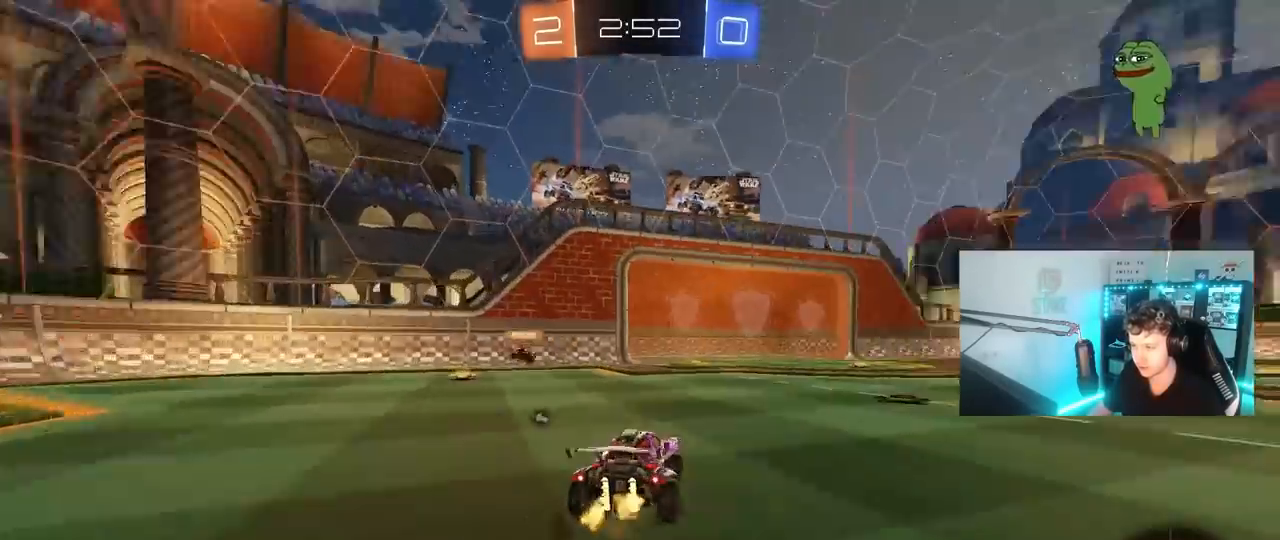
{"keys": ["a", "space", "w"], "mouse": [], "mouse_move": "still", "events": [[333, "d", "up"], [367, "a", "down"], [467, "space", "down"]]}
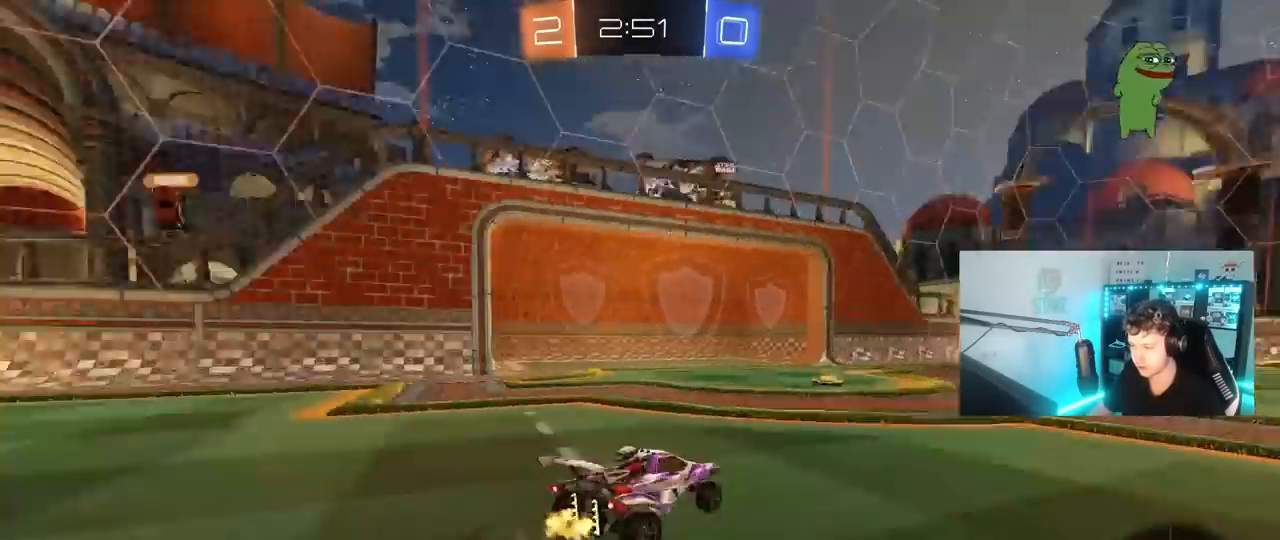
{"keys": ["w"], "mouse": [], "mouse_move": "still", "events": [[100, "a", "up"], [200, "space", "up"]]}
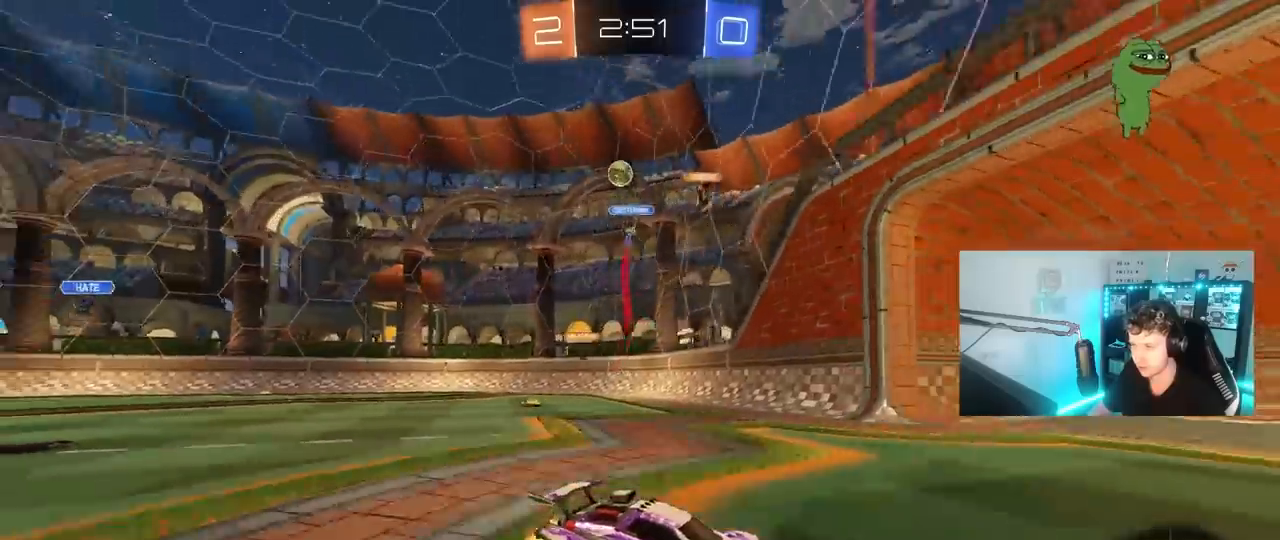
{"keys": ["a", "w"], "mouse": [], "mouse_move": "still", "events": [[83, "a", "down"], [117, "shift", "down"], [317, "shift", "up"]]}
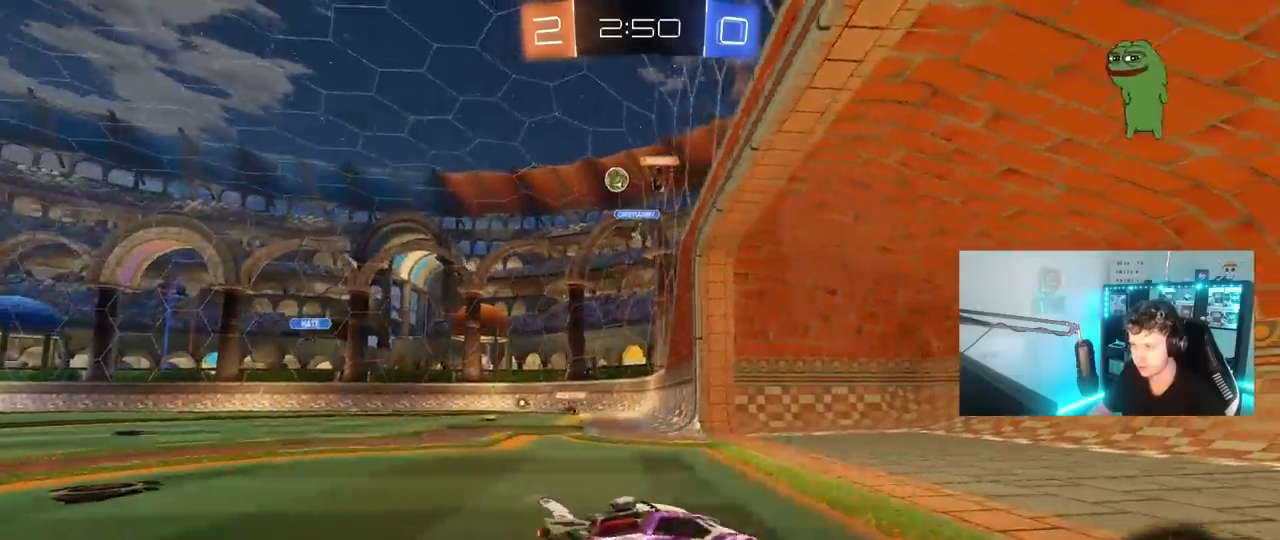
{"keys": [], "mouse": [], "mouse_move": "still", "events": [[417, "a", "up"], [417, "w", "up"]]}
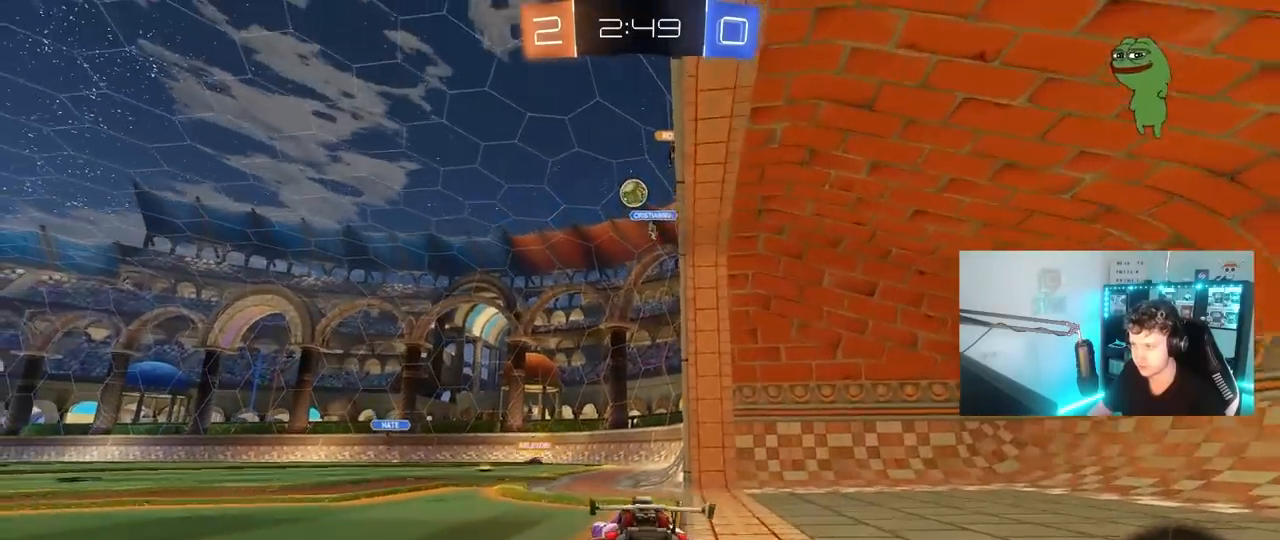
{"keys": [], "mouse": [], "mouse_move": "still", "events": [[67, "a", "down"], [383, "s", "down"], [433, "s", "up"], [483, "a", "up"]]}
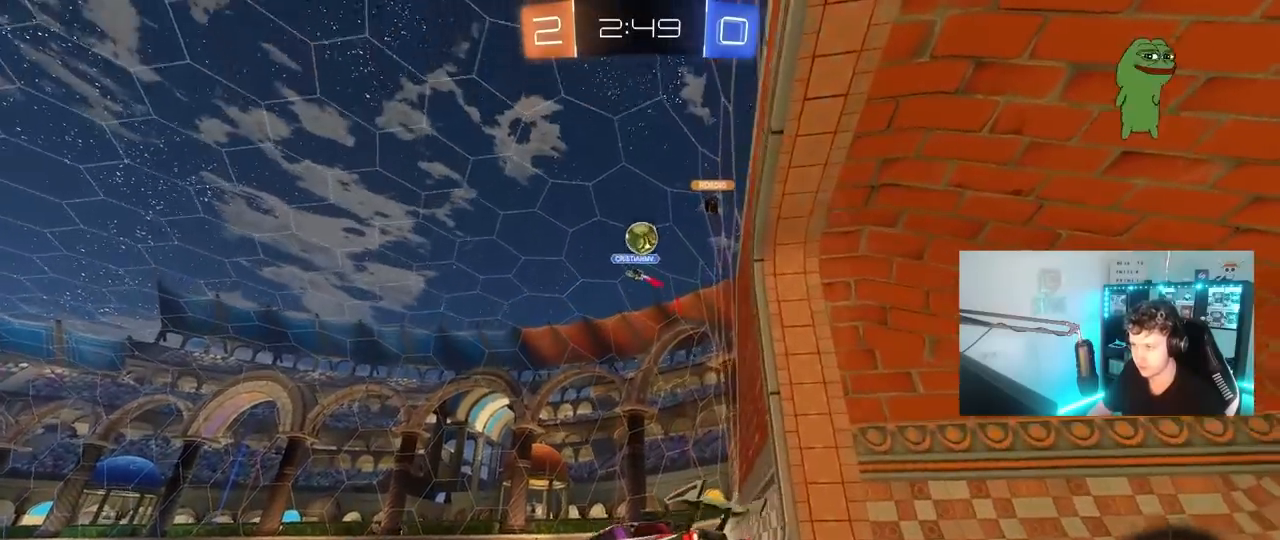
{"keys": ["d", "s"], "mouse": [], "mouse_move": "still", "events": [[217, "s", "down"], [450, "d", "down"]]}